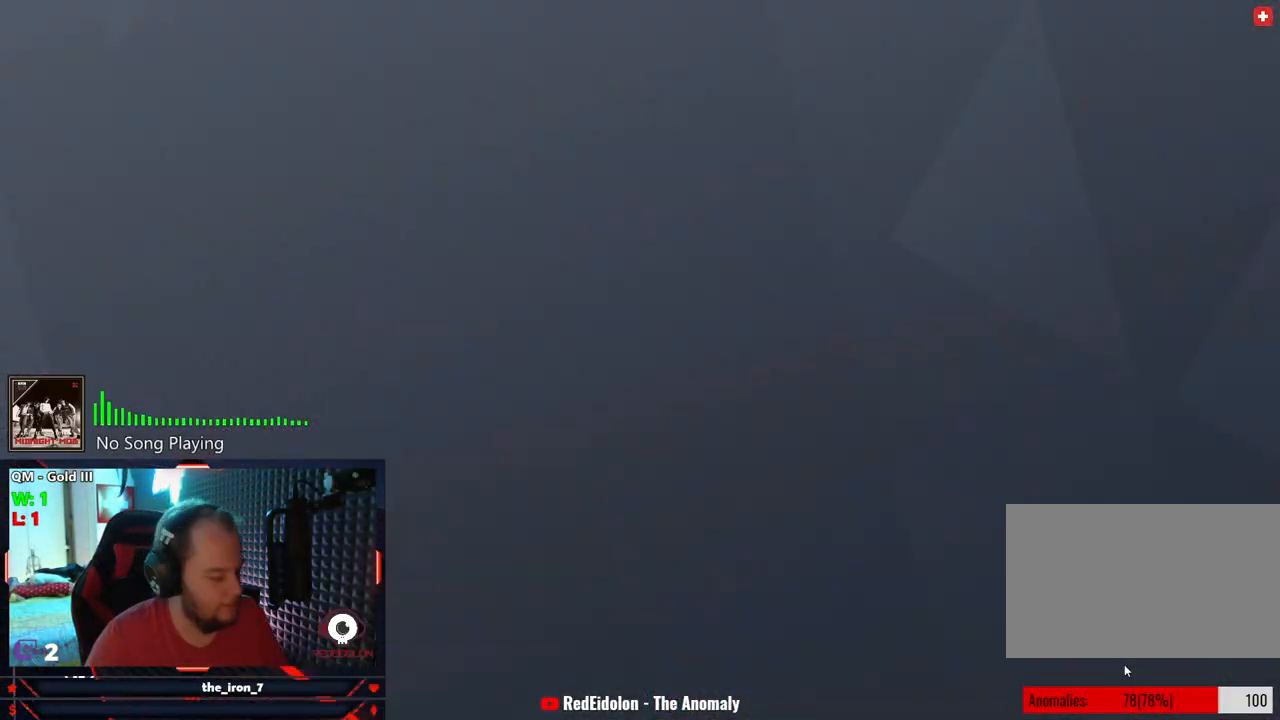
Gameplay with keyboard and mouse; each line is a JSON object with the keys and mouse buttons held at the frame after it. "events" lists presses ("down") and releases ("up") of "1", "2", "3", "4", "5", "a", "alt", "c", "caps_lock", "ctrl", "d", "e", "f", "g", "q", "r", "s", "shift", "space", "t", "tab", "v", "w", "x", "z", "mouse_left", "mouse_wheel" and "mouse_right" between this image and that frame as [ms after this image, input, new state], when the widget could be followed in between. "mouse_left", "mouse_wheel", "mouse_right" = the "left", "wheel", "right" buttons of the "mouse" list. No other keys are recorded. "wheel" means that the mouse wheel is clicked or scrolled. "mouse_move" is the direction in which the mouse moves at that frame (one of eight, or "still"), when it could be read.
{"keys": ["tab"], "mouse": [], "mouse_move": "still", "events": [[229, "tab", "down"]]}
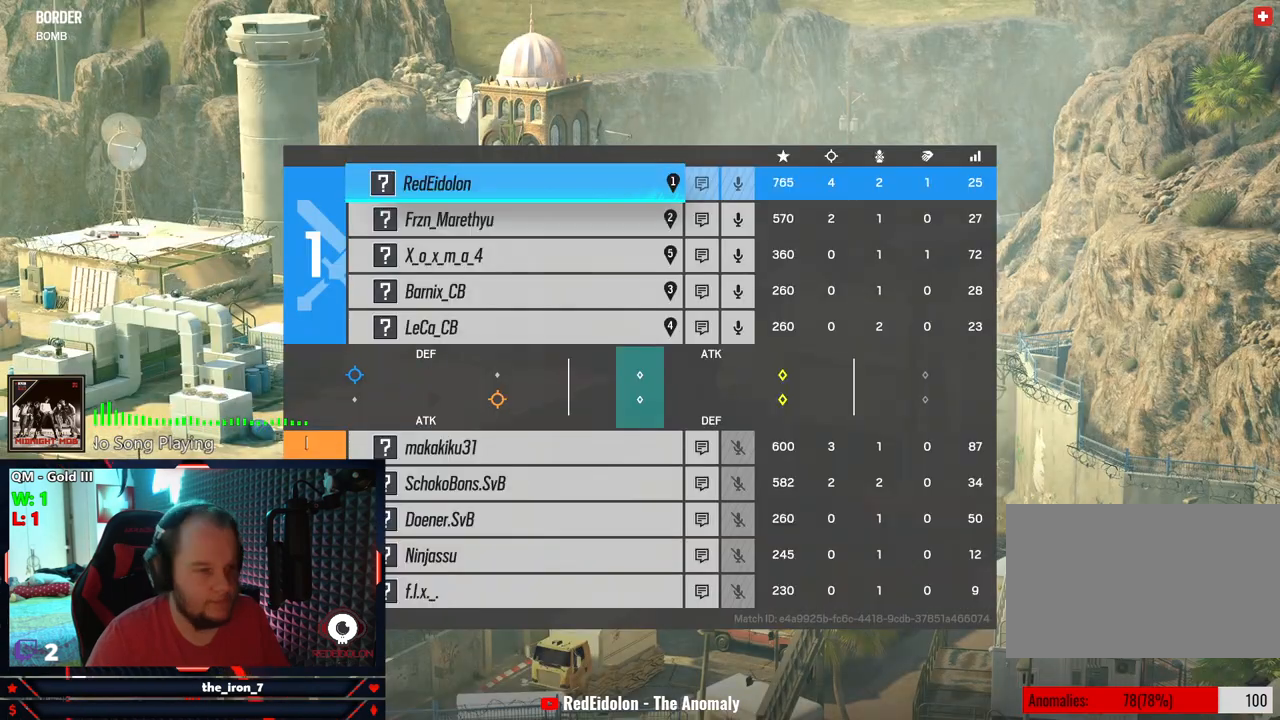
{"keys": ["tab"], "mouse": [], "mouse_move": "up", "events": []}
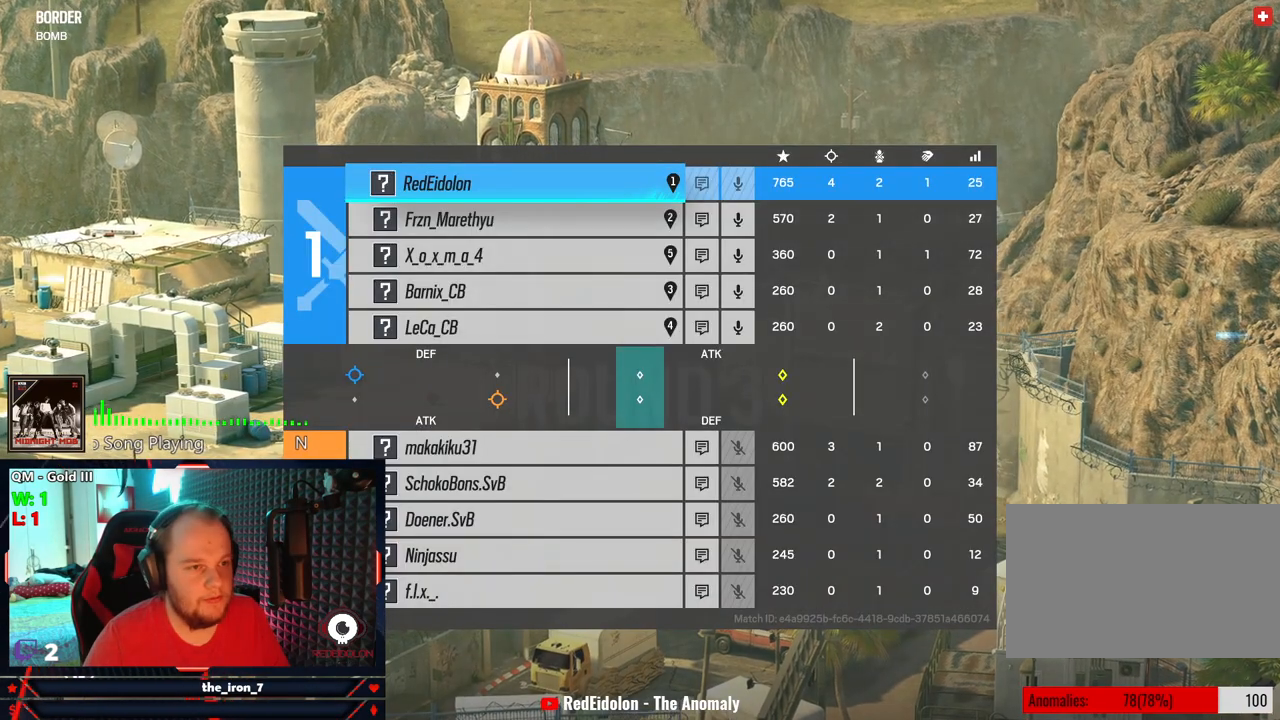
{"keys": [], "mouse": [], "mouse_move": "left", "events": [[208, "tab", "up"]]}
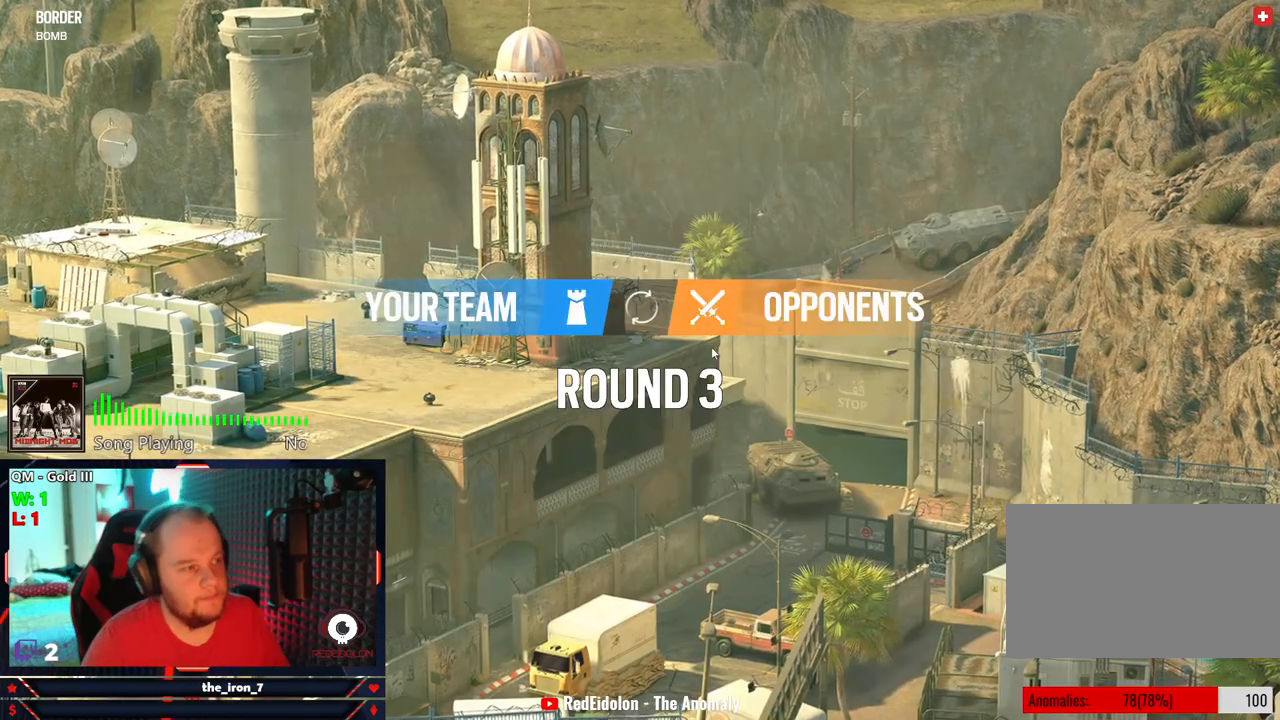
{"keys": [], "mouse": [], "mouse_move": "still", "events": []}
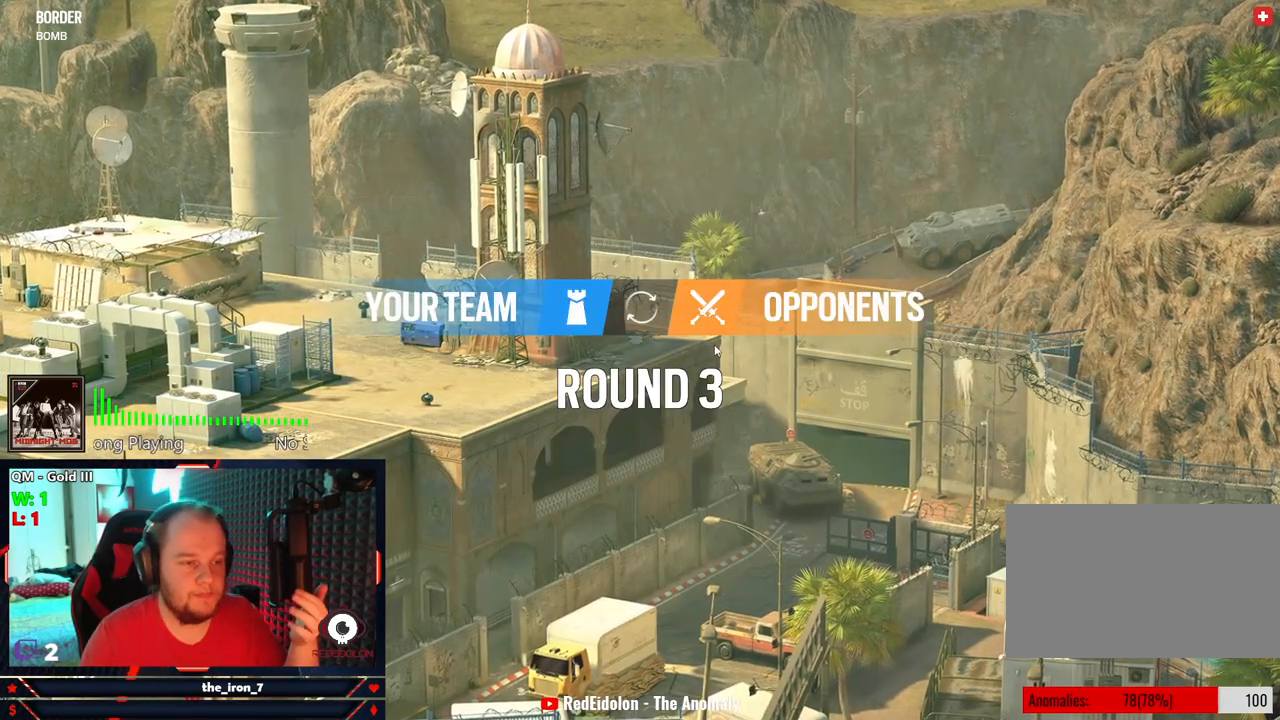
{"keys": [], "mouse": [], "mouse_move": "still", "events": []}
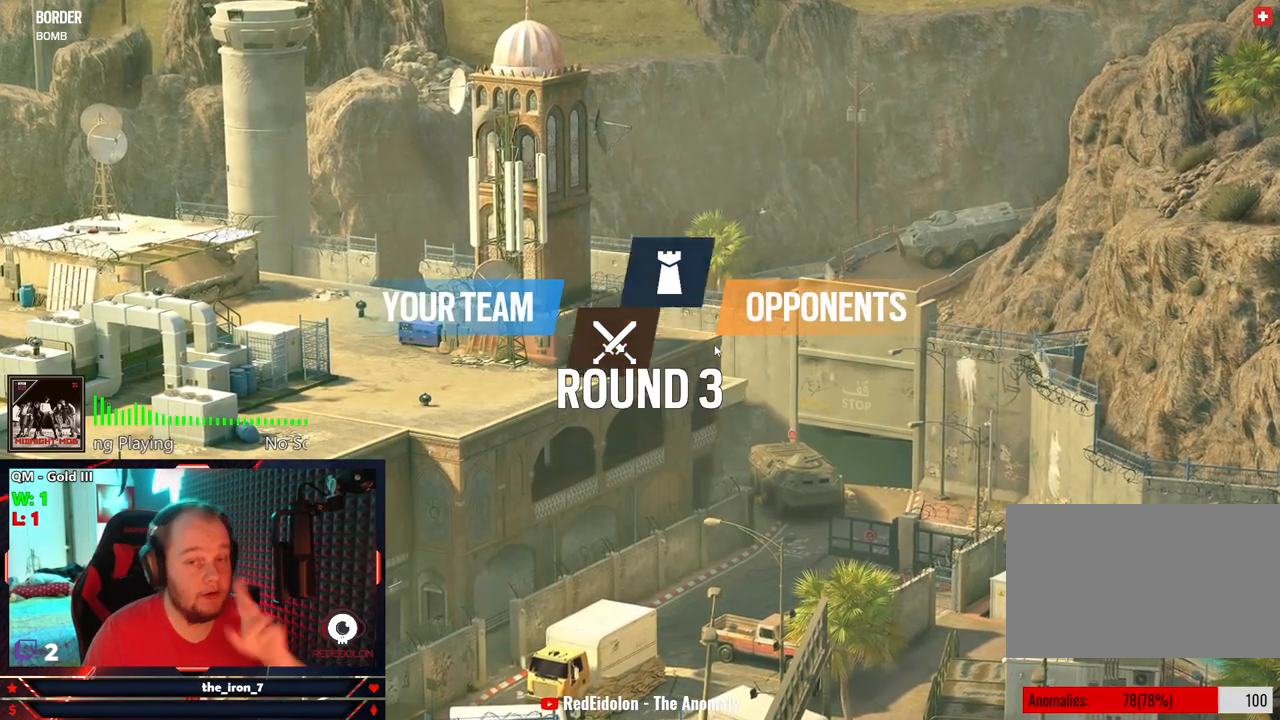
{"keys": [], "mouse": [], "mouse_move": "still", "events": []}
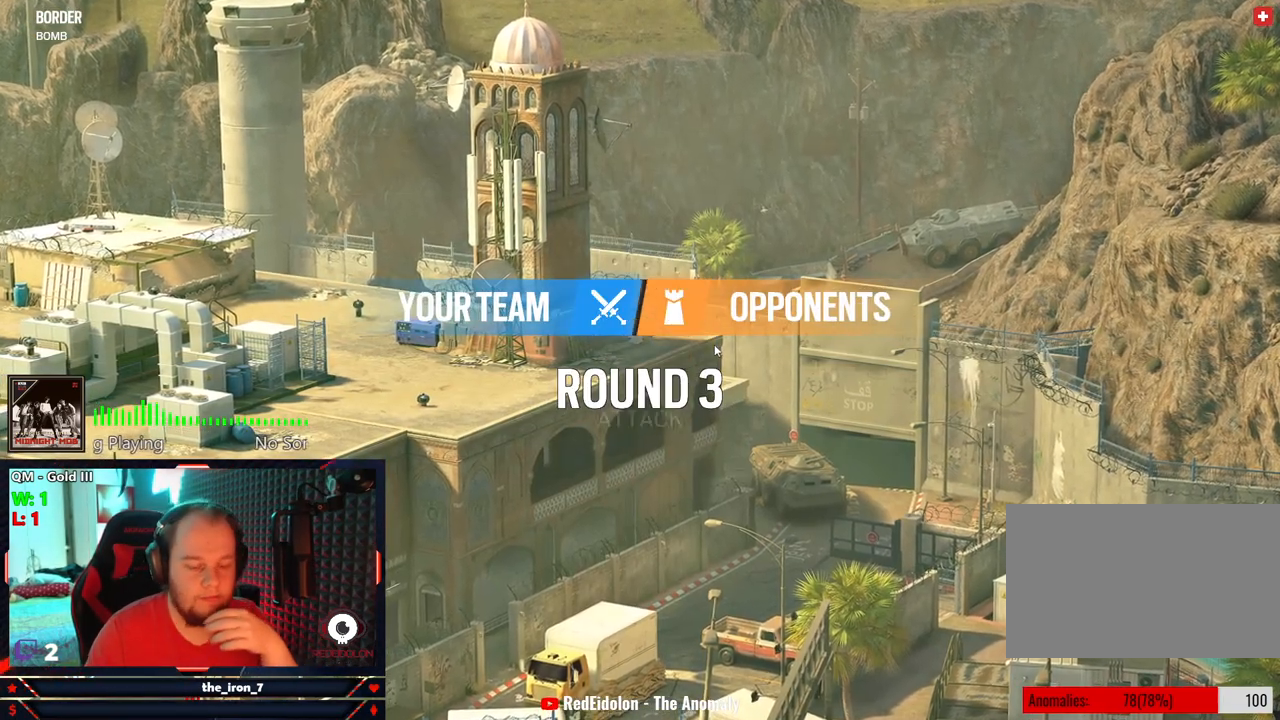
{"keys": [], "mouse": [], "mouse_move": "still", "events": []}
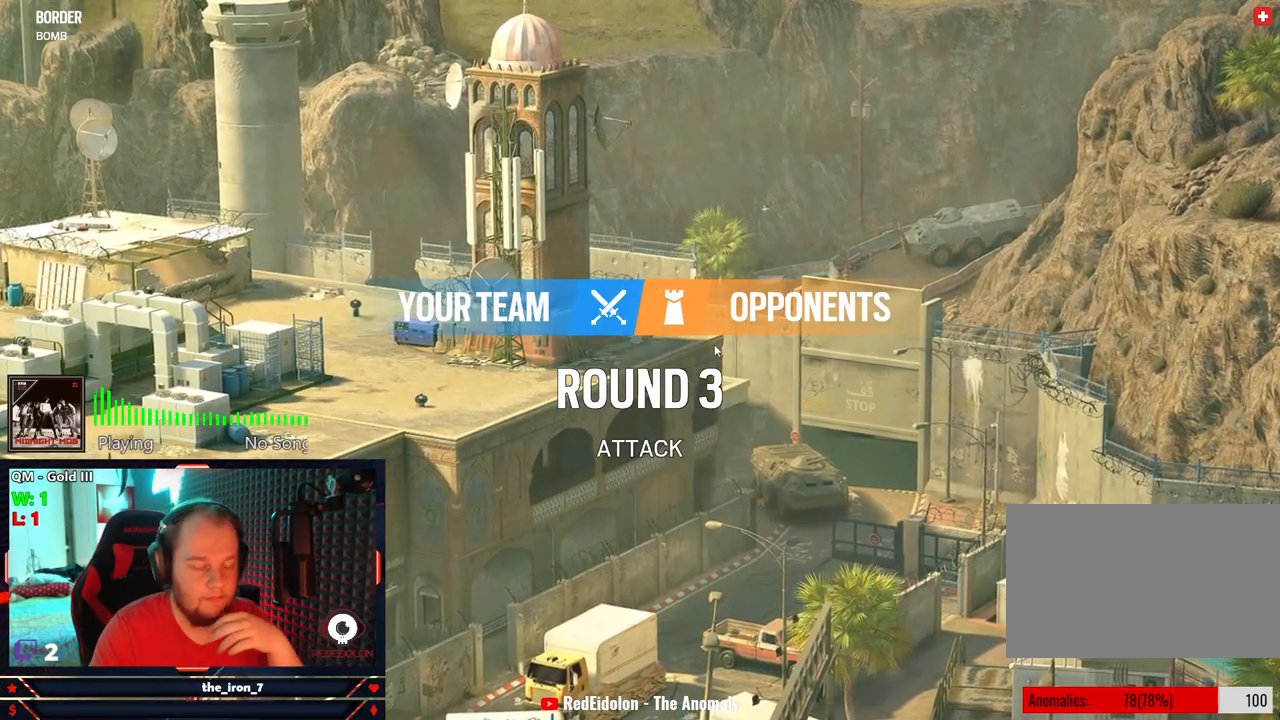
{"keys": [], "mouse": [], "mouse_move": "still", "events": []}
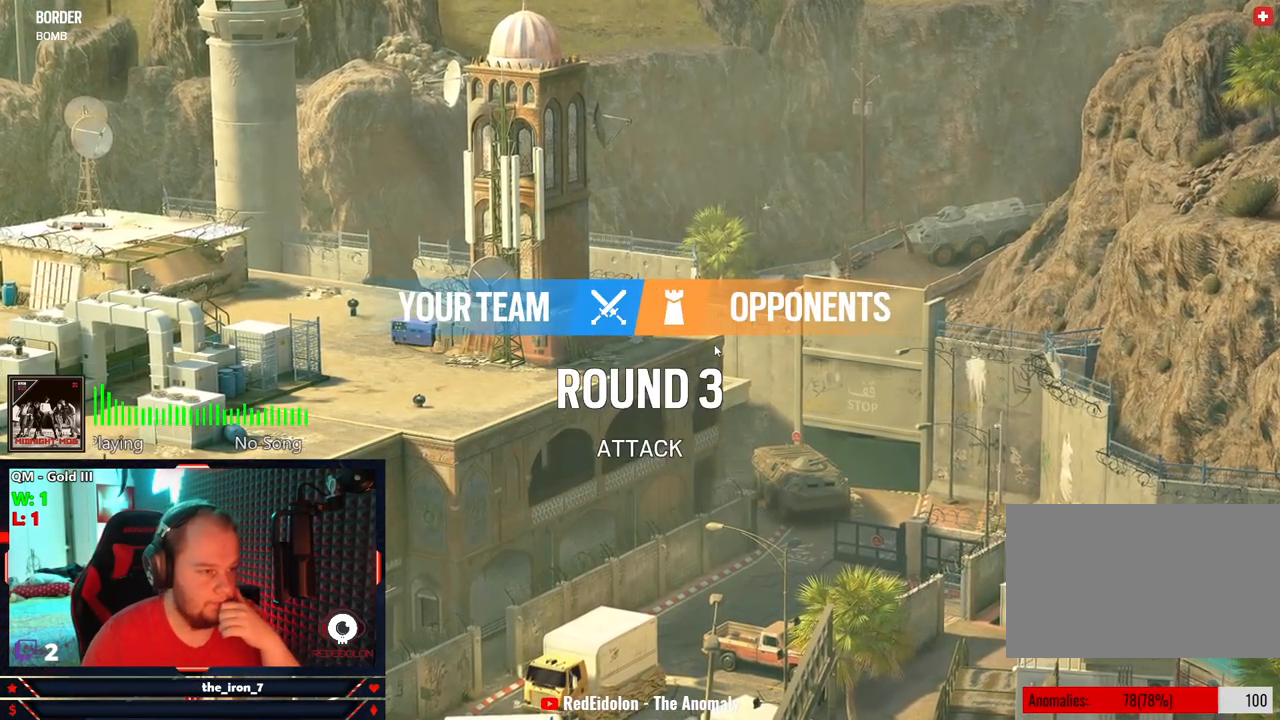
{"keys": [], "mouse": [], "mouse_move": "left", "events": []}
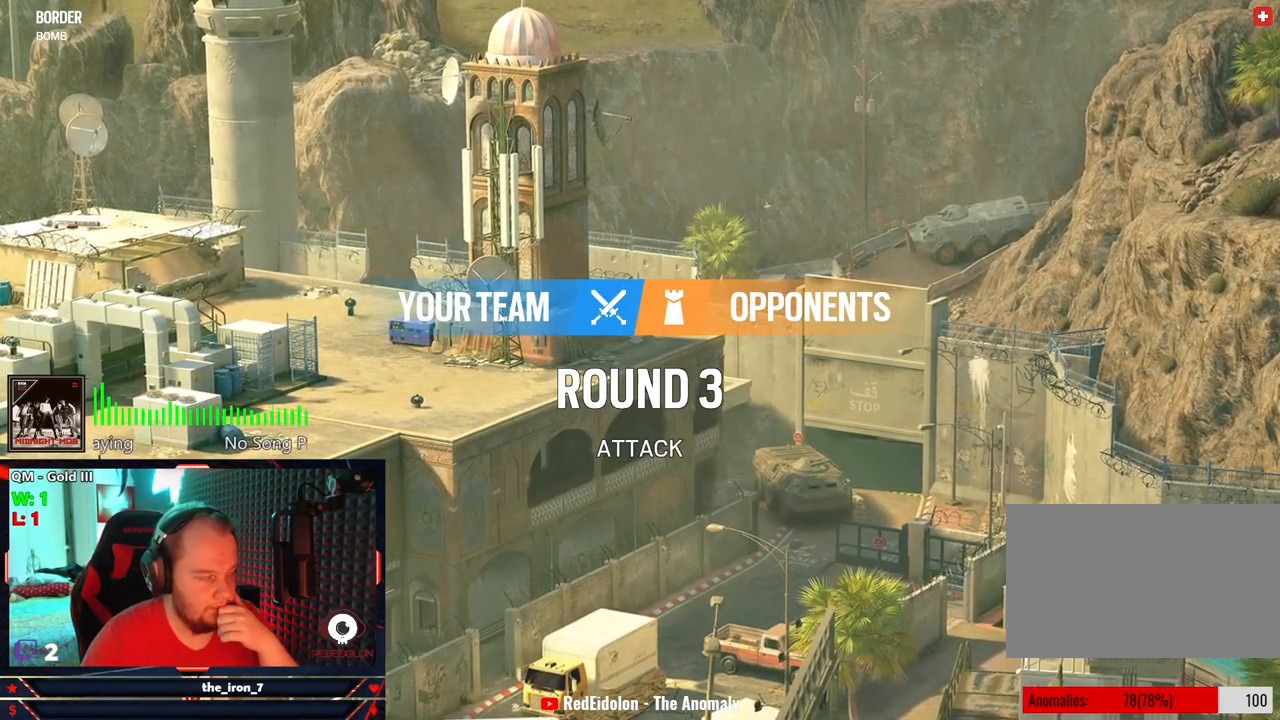
{"keys": [], "mouse": [], "mouse_move": "still", "events": []}
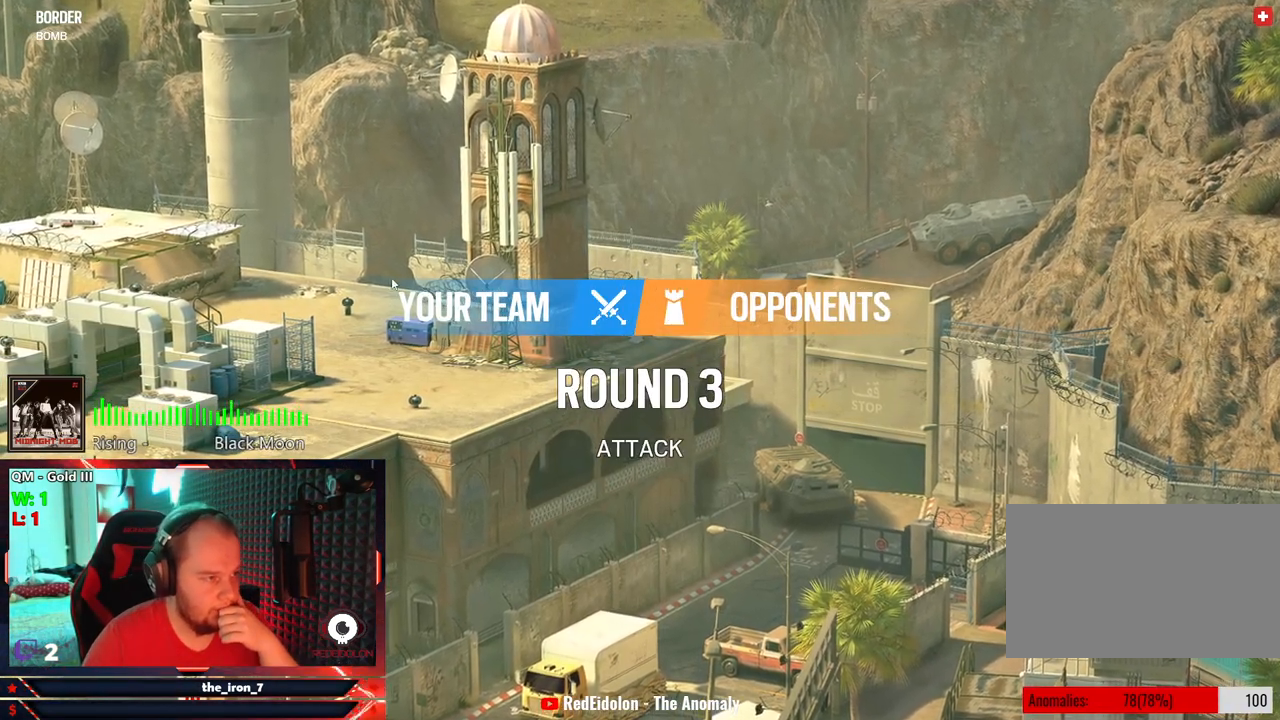
{"keys": [], "mouse": [], "mouse_move": "still", "events": []}
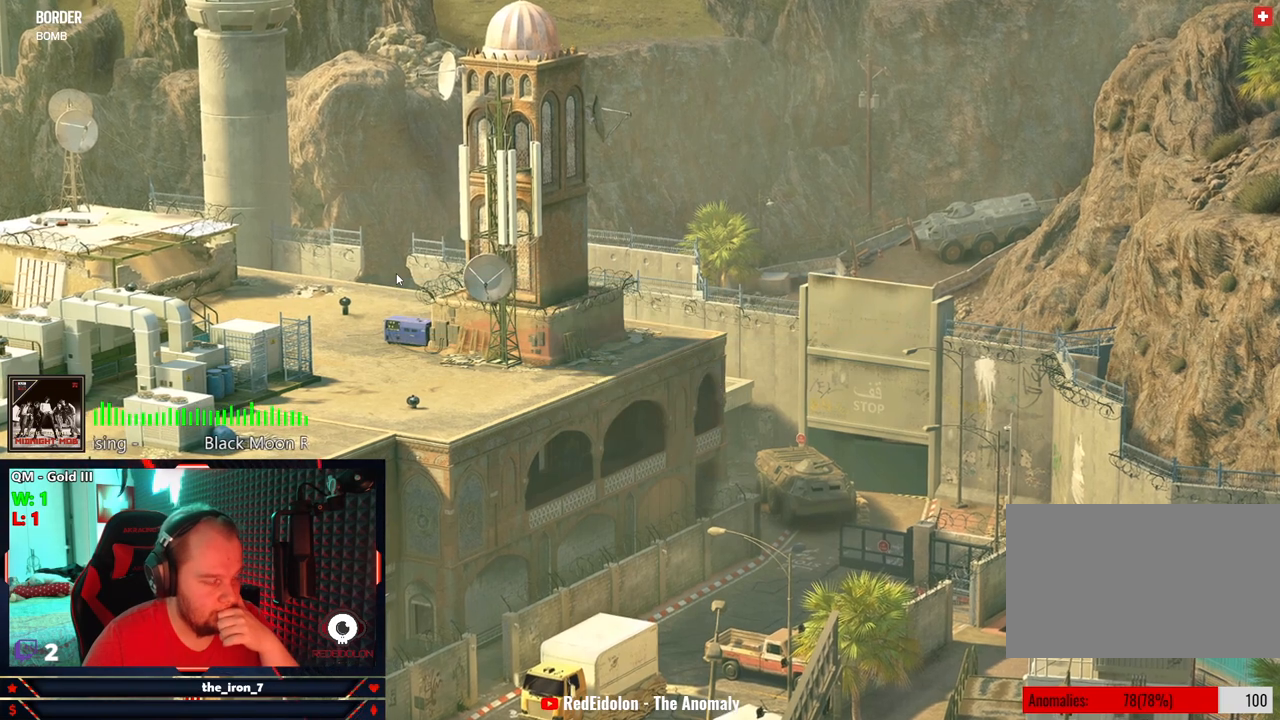
{"keys": [], "mouse": [], "mouse_move": "still", "events": []}
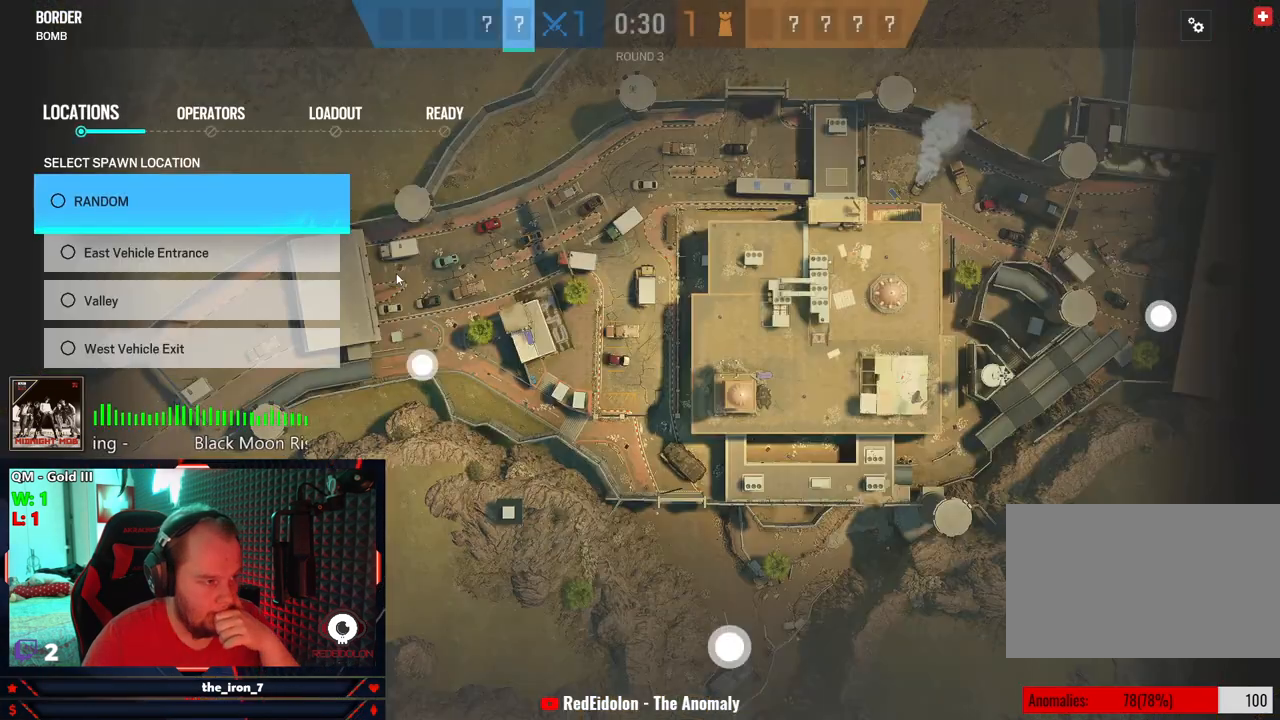
{"keys": [], "mouse": [], "mouse_move": "down", "events": []}
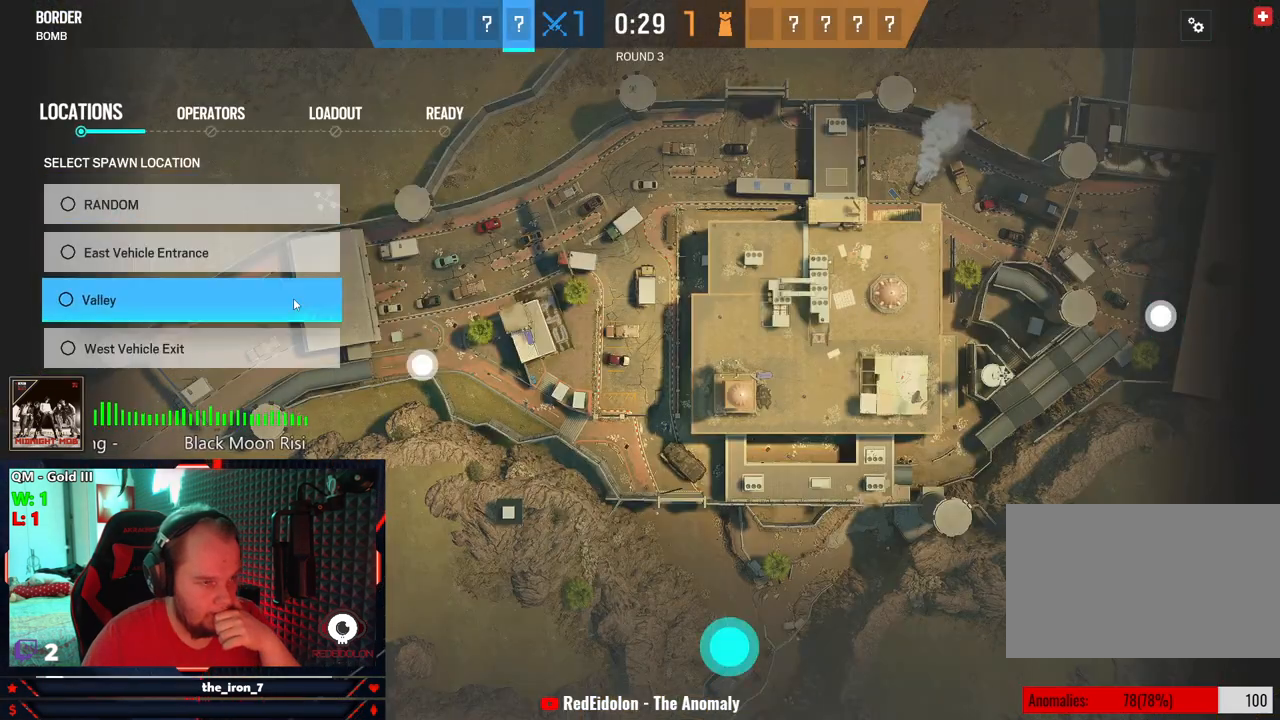
{"keys": [], "mouse": ["left"], "mouse_move": "still", "events": [[479, "mouse_left", "down"]]}
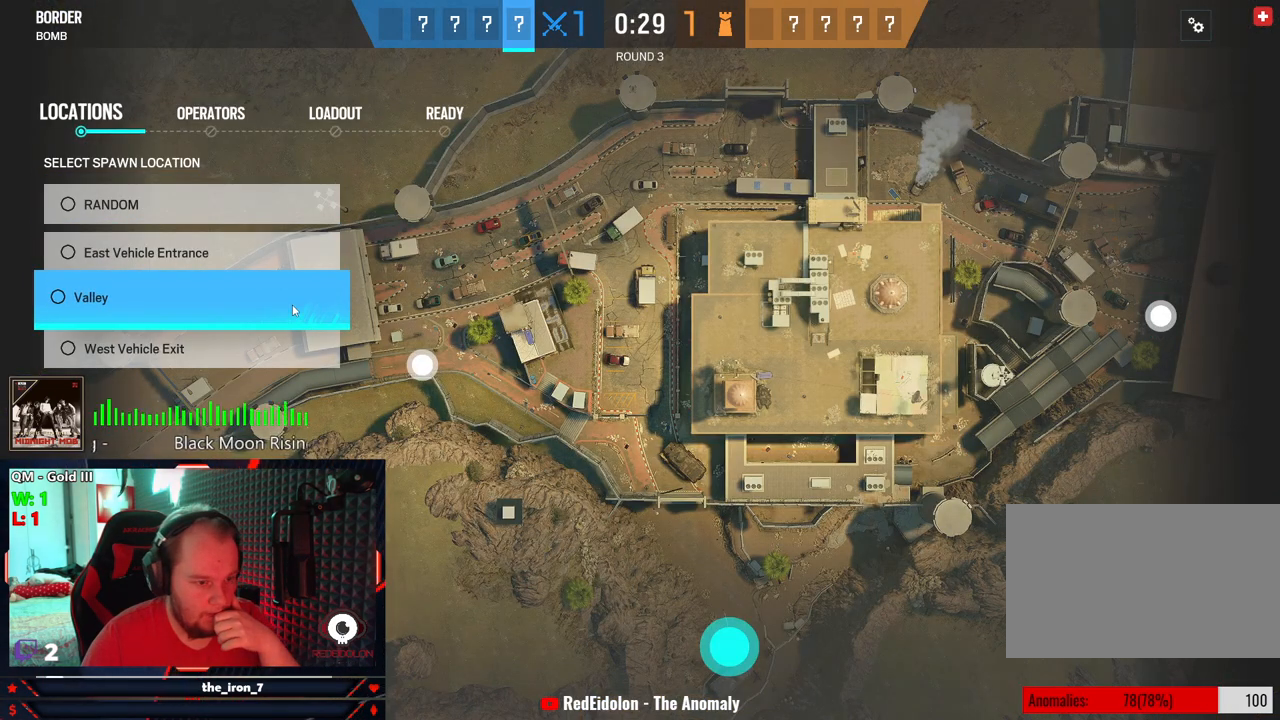
{"keys": [], "mouse": [], "mouse_move": "still", "events": [[21, "mouse_left", "up"]]}
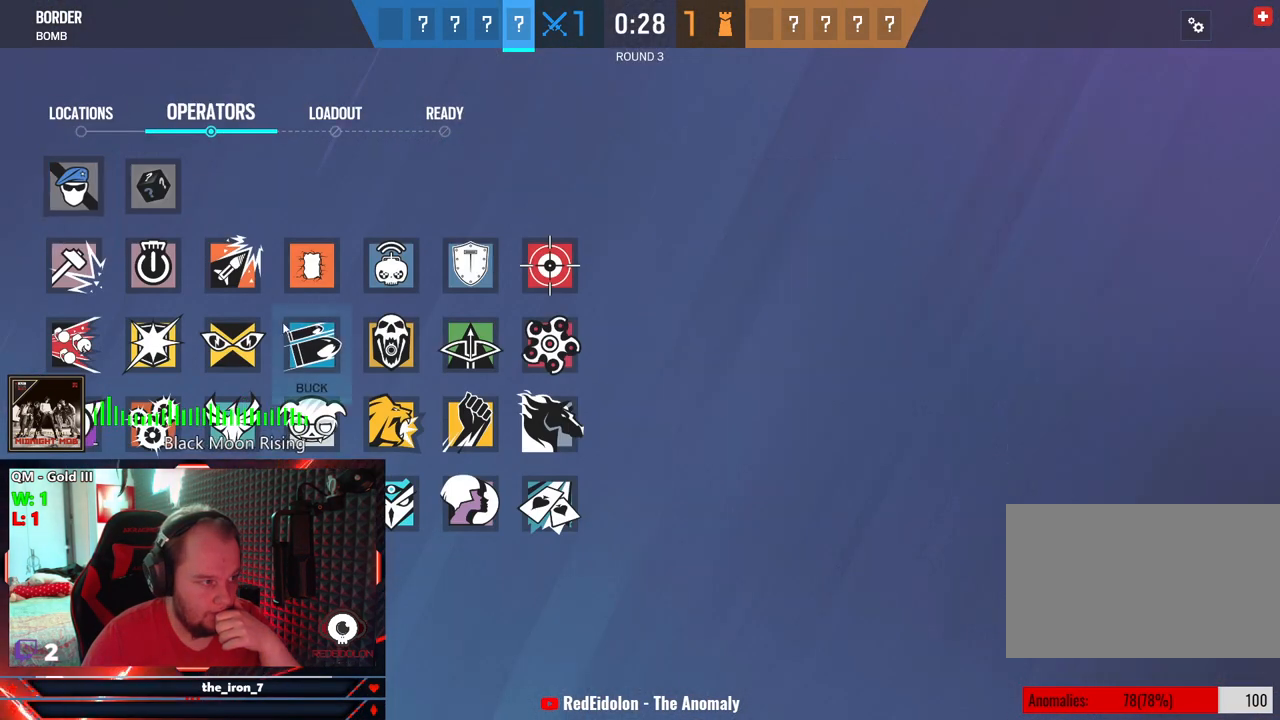
{"keys": [], "mouse": [], "mouse_move": "still", "events": []}
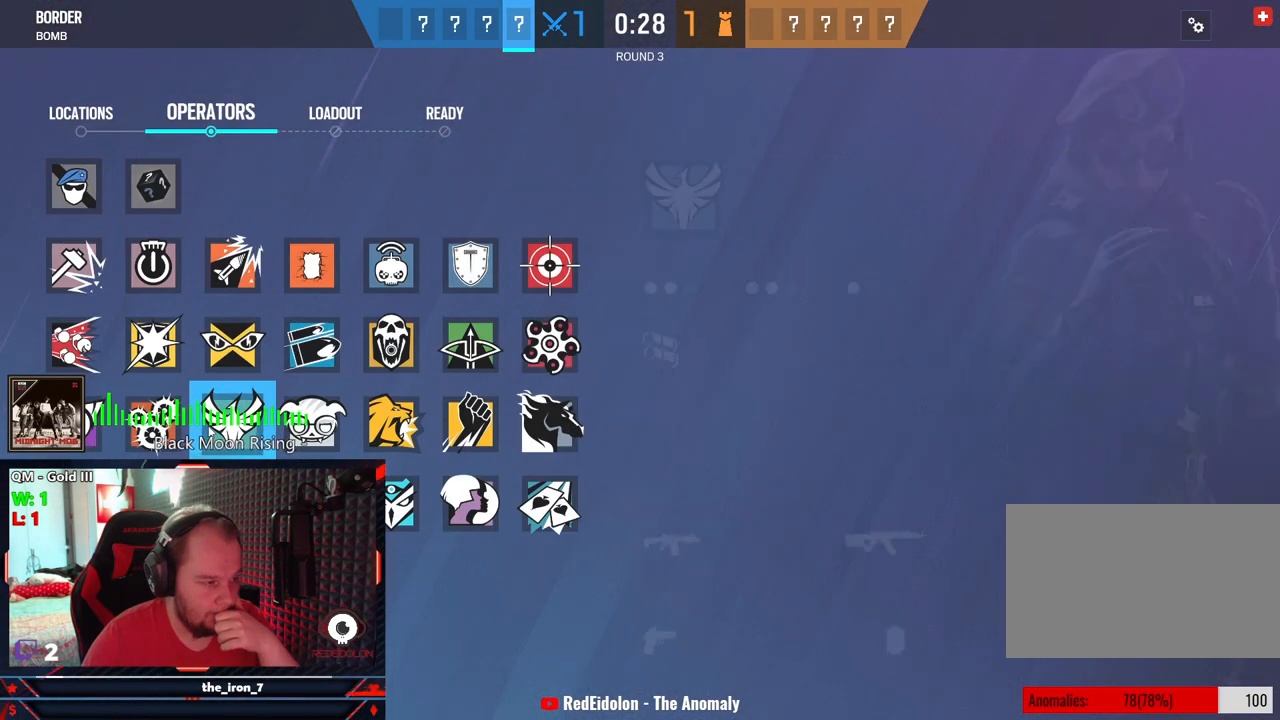
{"keys": [], "mouse": [], "mouse_move": "left", "events": []}
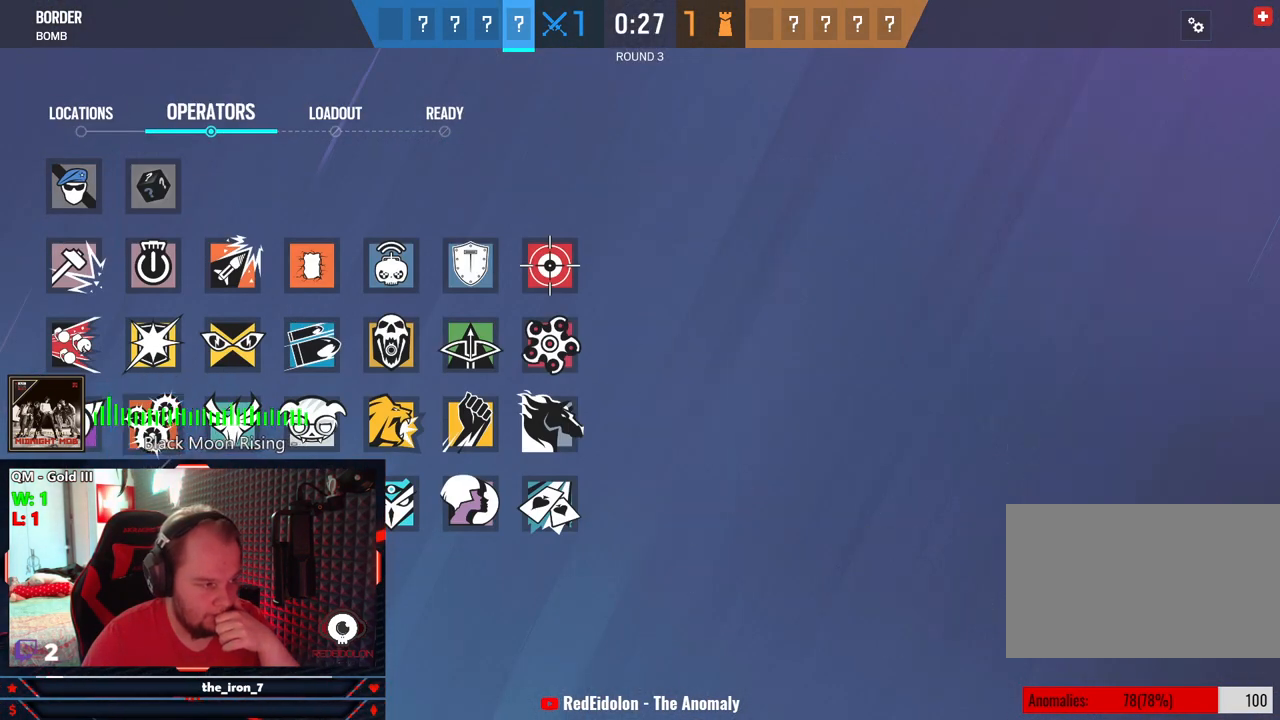
{"keys": [], "mouse": [], "mouse_move": "down", "events": []}
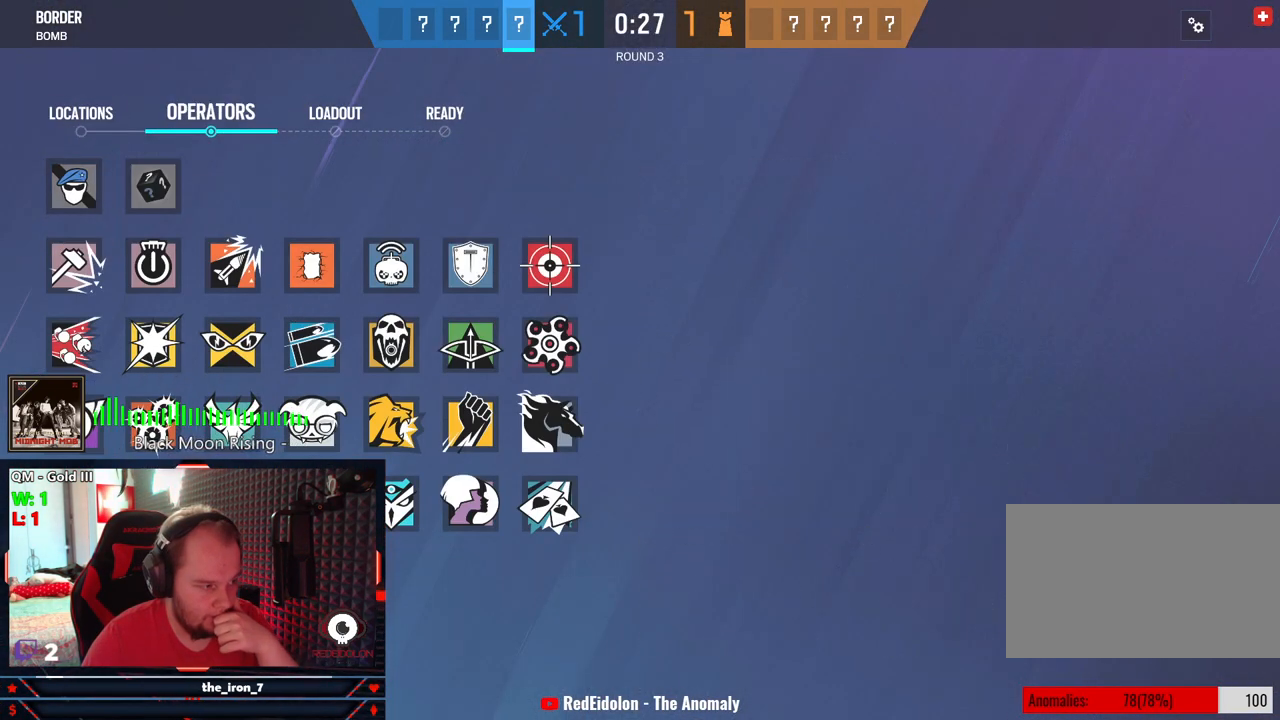
{"keys": [], "mouse": [], "mouse_move": "still", "events": []}
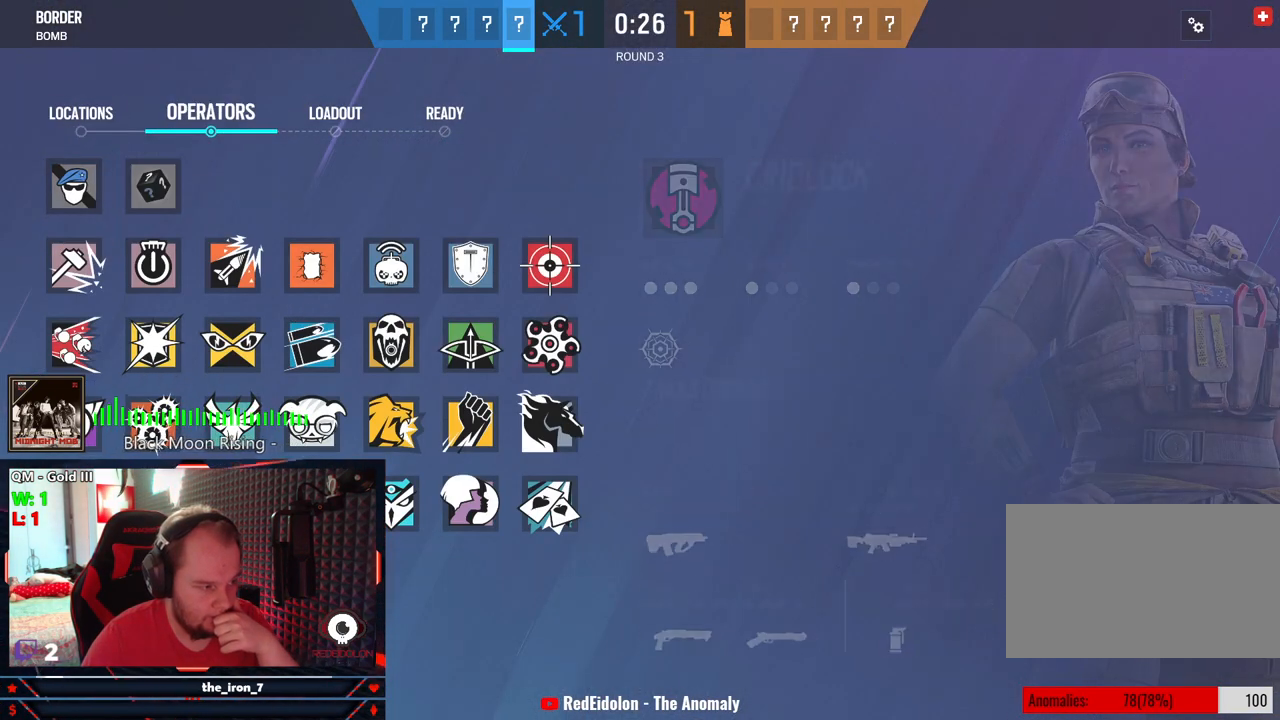
{"keys": [], "mouse": [], "mouse_move": "right", "events": []}
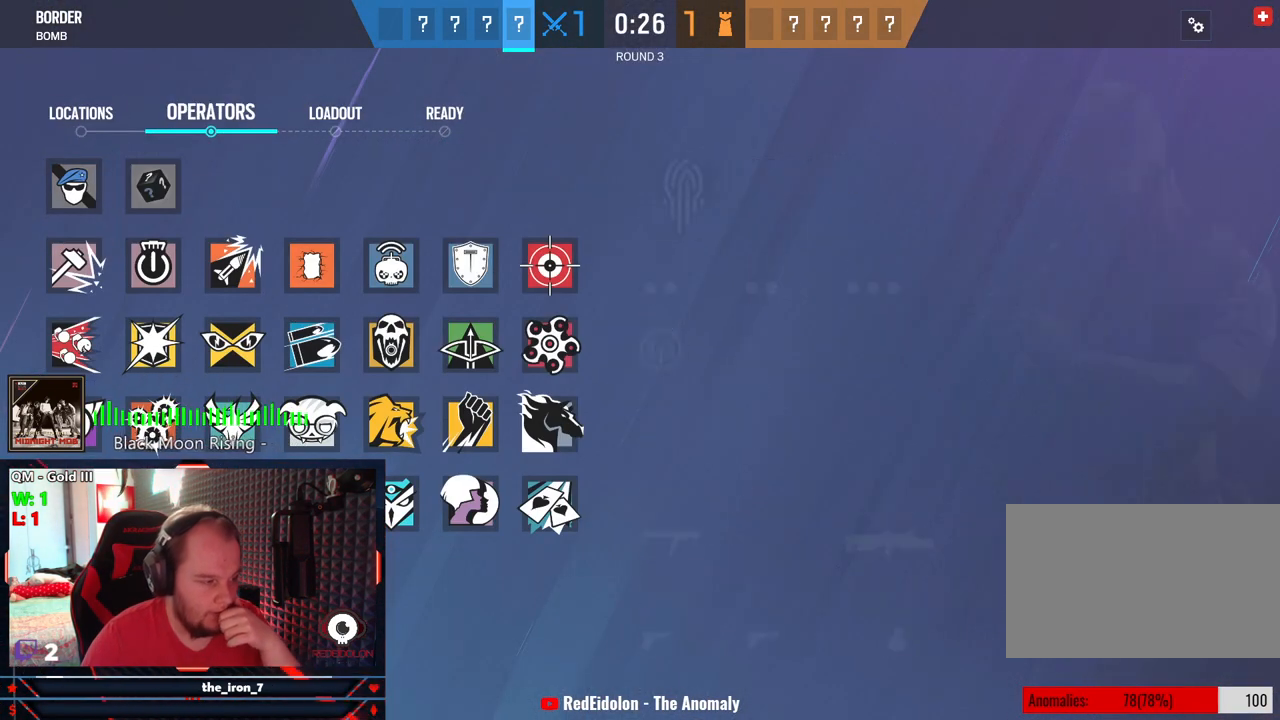
{"keys": [], "mouse": [], "mouse_move": "right", "events": []}
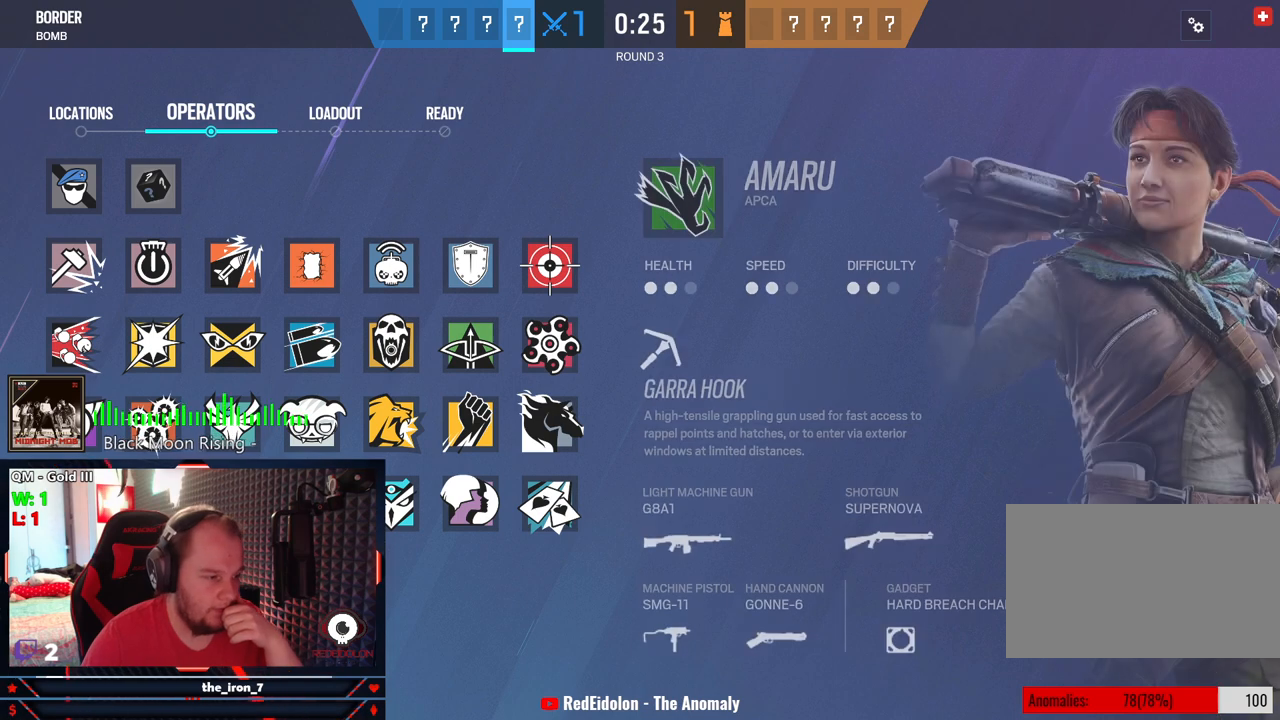
{"keys": [], "mouse": [], "mouse_move": "right", "events": []}
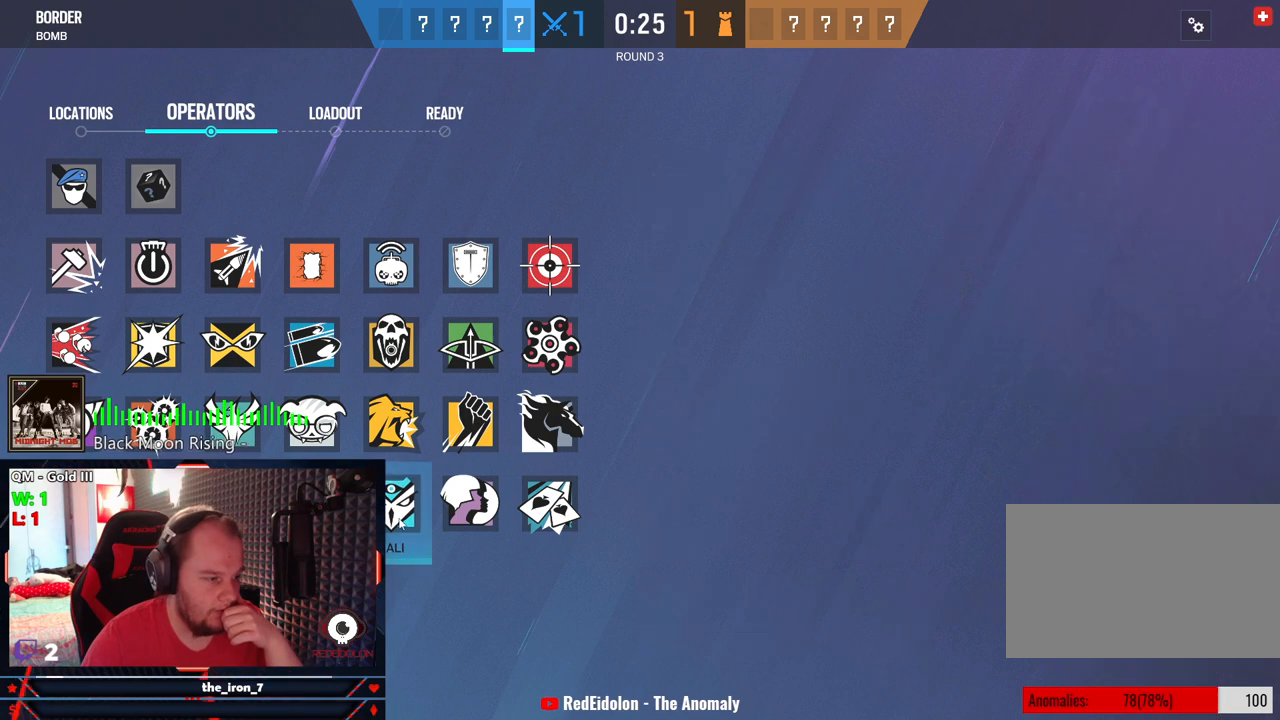
{"keys": [], "mouse": [], "mouse_move": "still", "events": []}
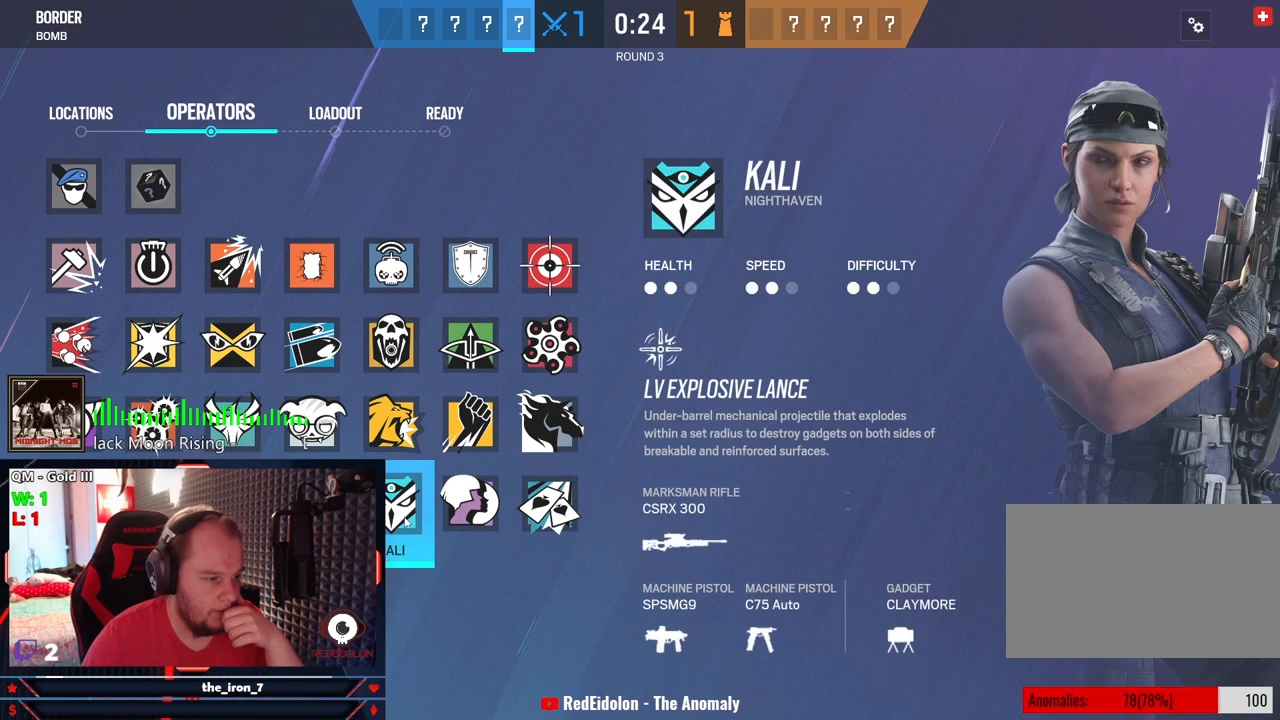
{"keys": [], "mouse": [], "mouse_move": "still", "events": []}